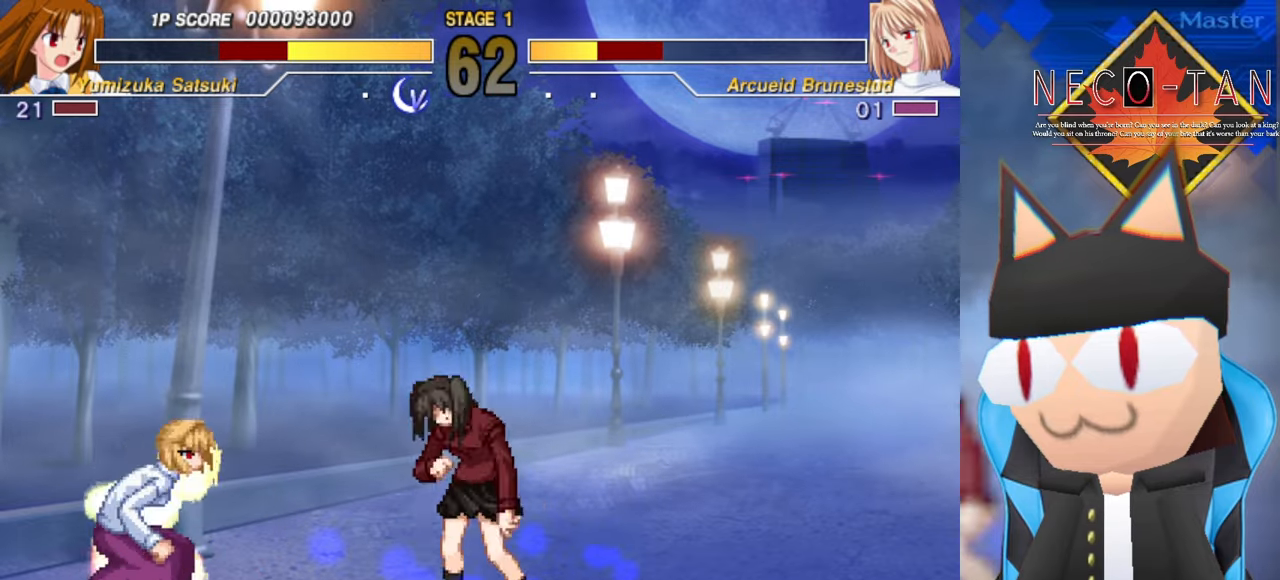
Gameplay with a controller (arcade stick); each line is a JSON object with the inputs held at the frame after it. "events" lists button and stick changes between this image and that frame as [ms after this image, input, new state], when the widget could be followed in between. Not read: L3 R3 other_buttons.
{"buttons": ["R2"], "left_stick": "center", "events": [[134, "left_stick", "up-right"], [200, "R2", "down"], [250, "R2", "up"], [250, "left_stick", "center"], [350, "R2", "down"], [400, "R2", "up"], [484, "R2", "down"]]}
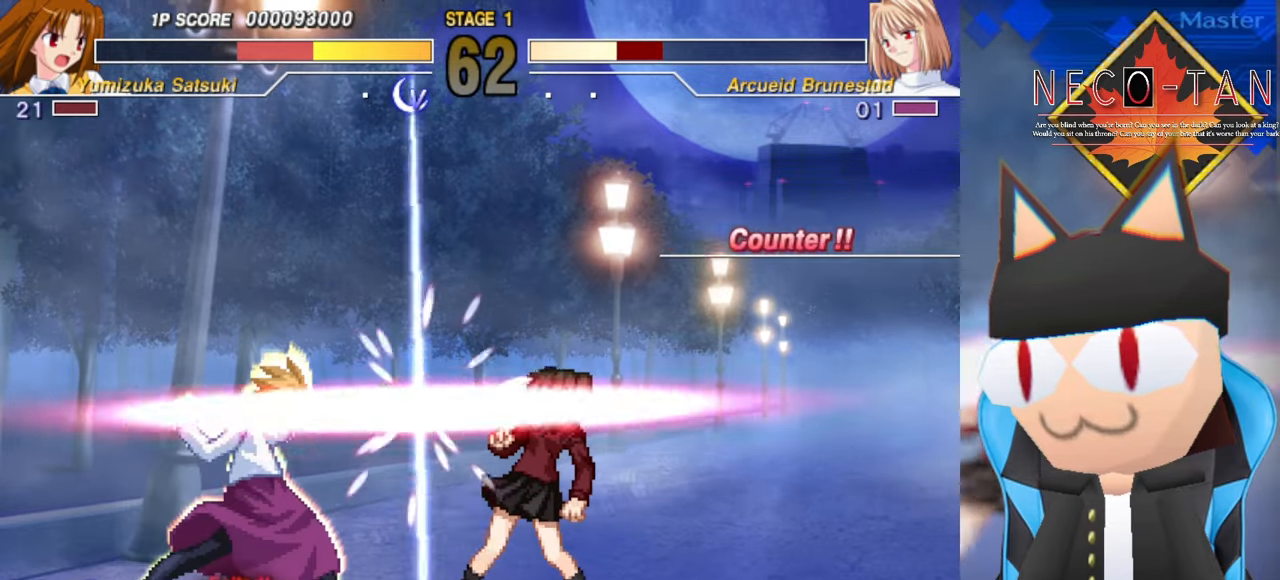
{"buttons": [], "left_stick": "up-left", "events": [[34, "R2", "up"], [134, "R2", "down"], [200, "R2", "up"], [367, "left_stick", "right"], [484, "left_stick", "up-left"]]}
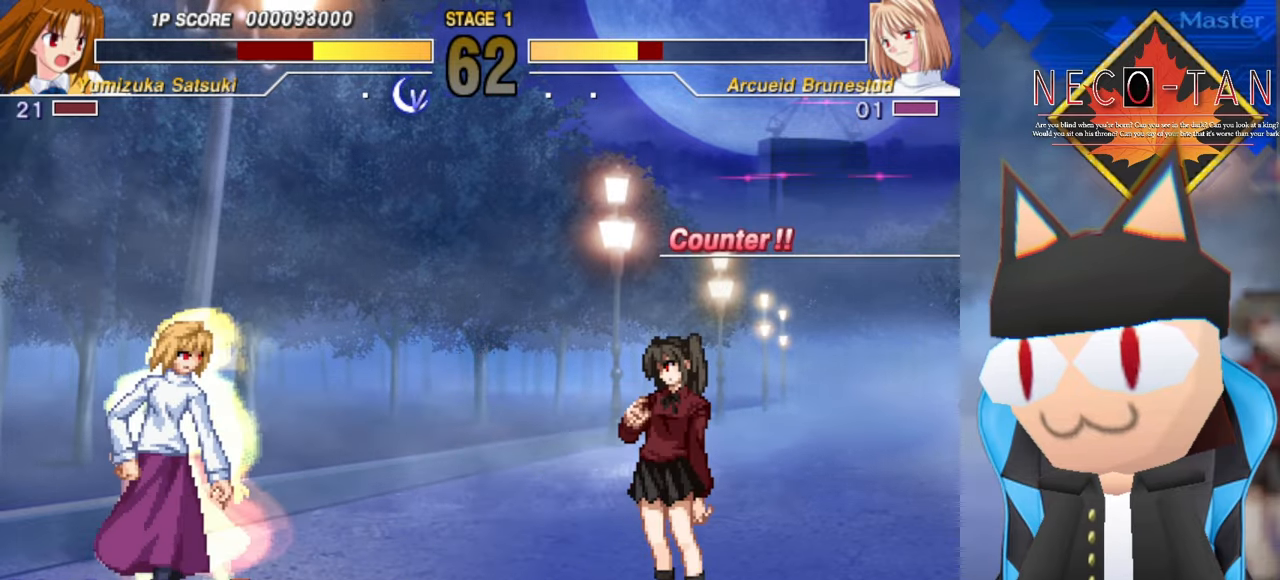
{"buttons": [], "left_stick": "center", "events": [[34, "left_stick", "left"], [67, "R2", "down"], [84, "left_stick", "center"], [434, "R2", "up"]]}
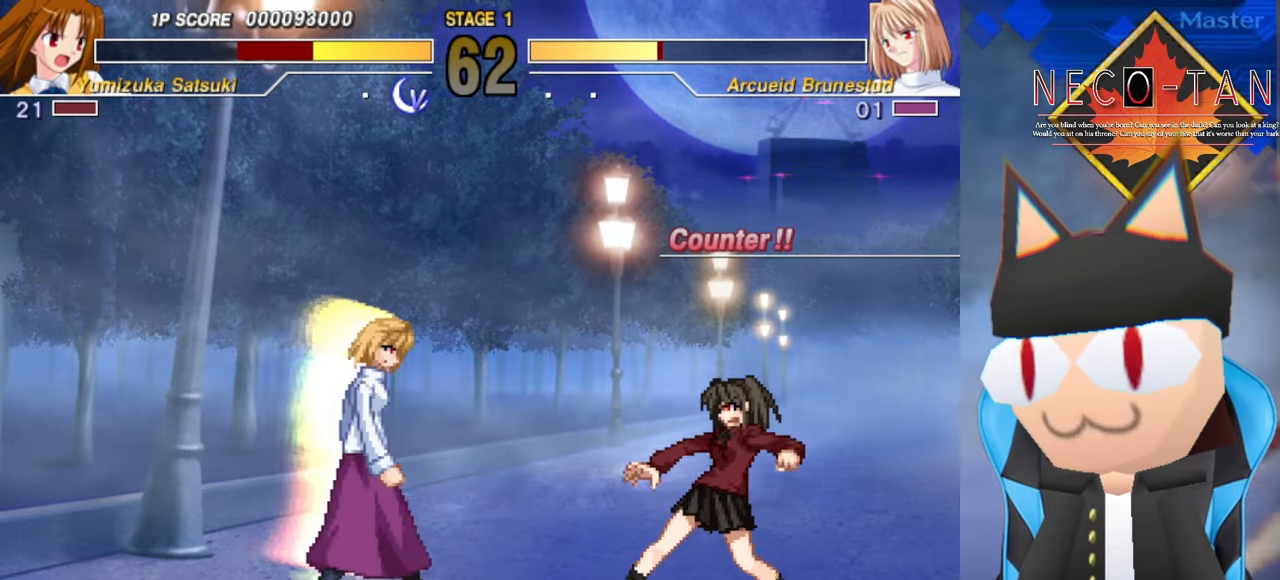
{"buttons": [], "left_stick": "center", "events": [[34, "R2", "down"], [100, "R2", "up"], [184, "R2", "down"], [267, "R2", "up"]]}
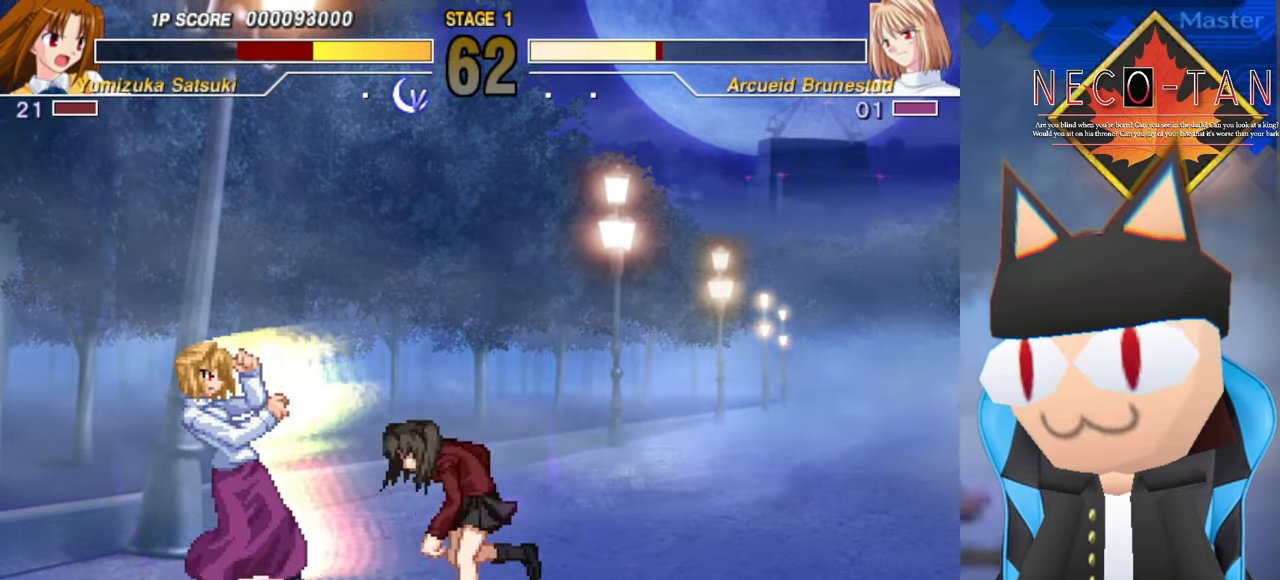
{"buttons": [], "left_stick": "center", "events": [[67, "left_stick", "right"], [134, "left_stick", "up"], [217, "left_stick", "left"], [234, "R2", "down"], [284, "R2", "up"], [284, "left_stick", "center"], [367, "R2", "down"], [417, "R2", "up"]]}
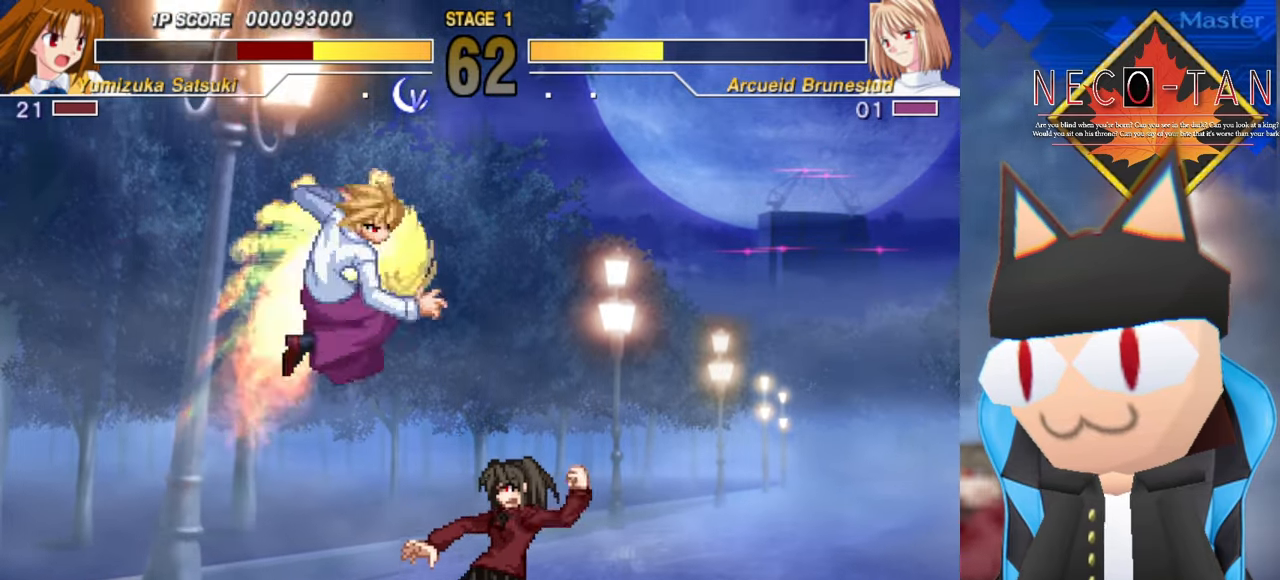
{"buttons": [], "left_stick": "center", "events": []}
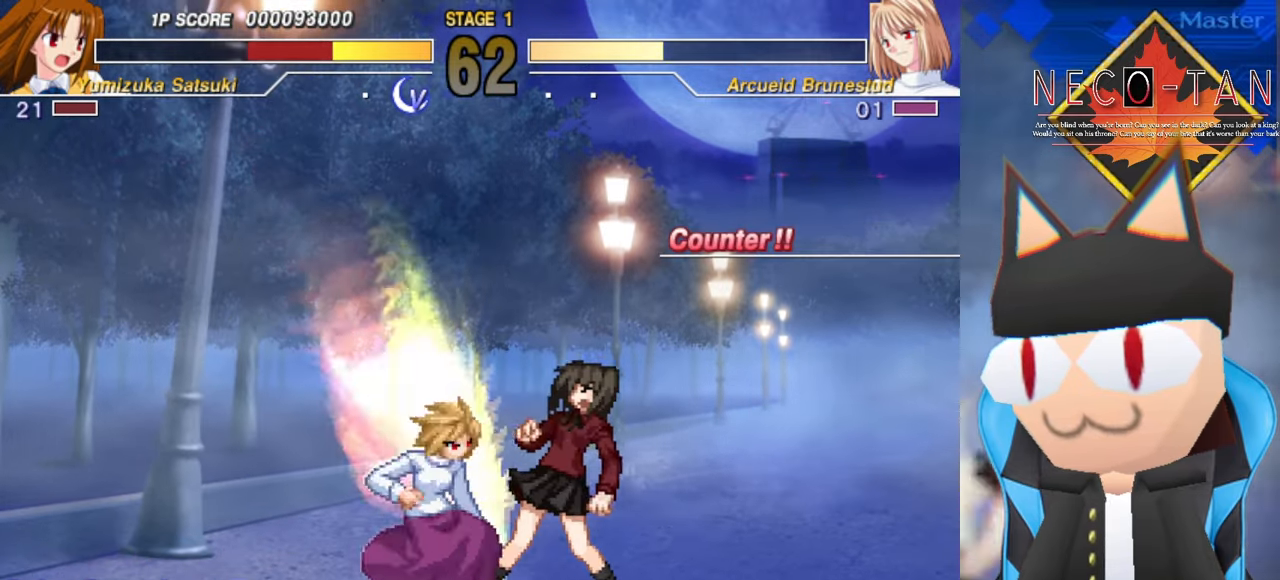
{"buttons": [], "left_stick": "up-left", "events": [[34, "left_stick", "left"], [100, "L2", "down"], [150, "left_stick", "up-left"], [167, "L2", "up"], [250, "L2", "down"], [350, "L2", "up"]]}
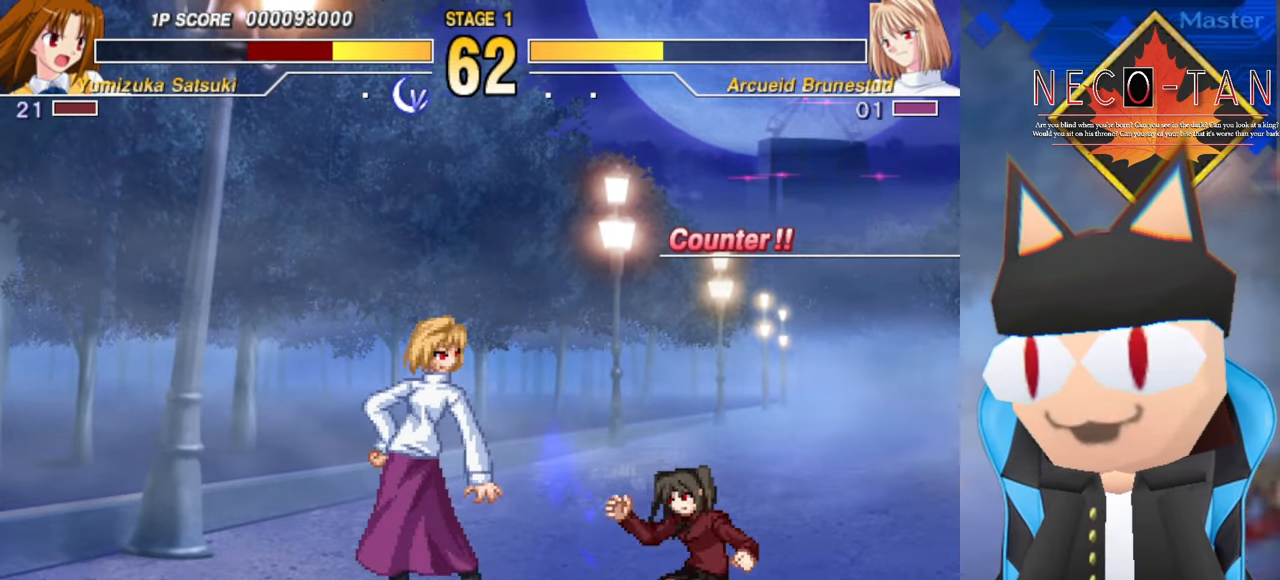
{"buttons": [], "left_stick": "center", "events": [[117, "left_stick", "right"], [200, "L2", "down"], [217, "L2", "up"], [217, "left_stick", "center"], [317, "L2", "down"], [384, "L2", "up"]]}
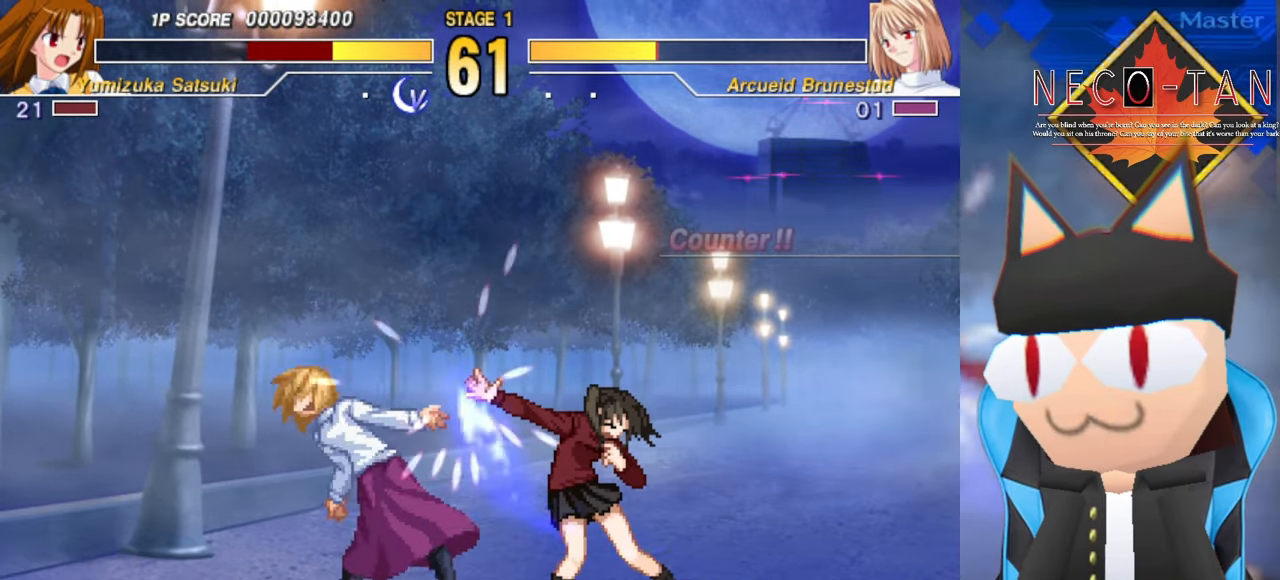
{"buttons": [], "left_stick": "center", "events": [[334, "left_stick", "down-right"], [484, "left_stick", "center"]]}
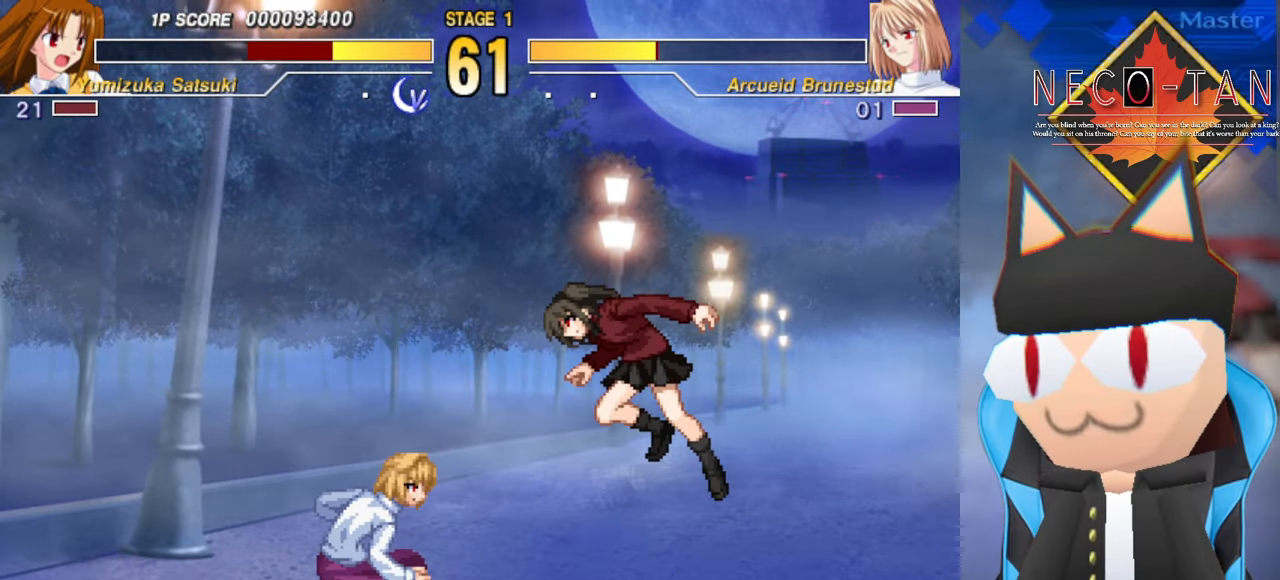
{"buttons": ["L2"], "left_stick": "up-left", "events": [[50, "left_stick", "up-left"], [84, "CIRCLE", "down"], [200, "CIRCLE", "up"], [467, "L2", "down"]]}
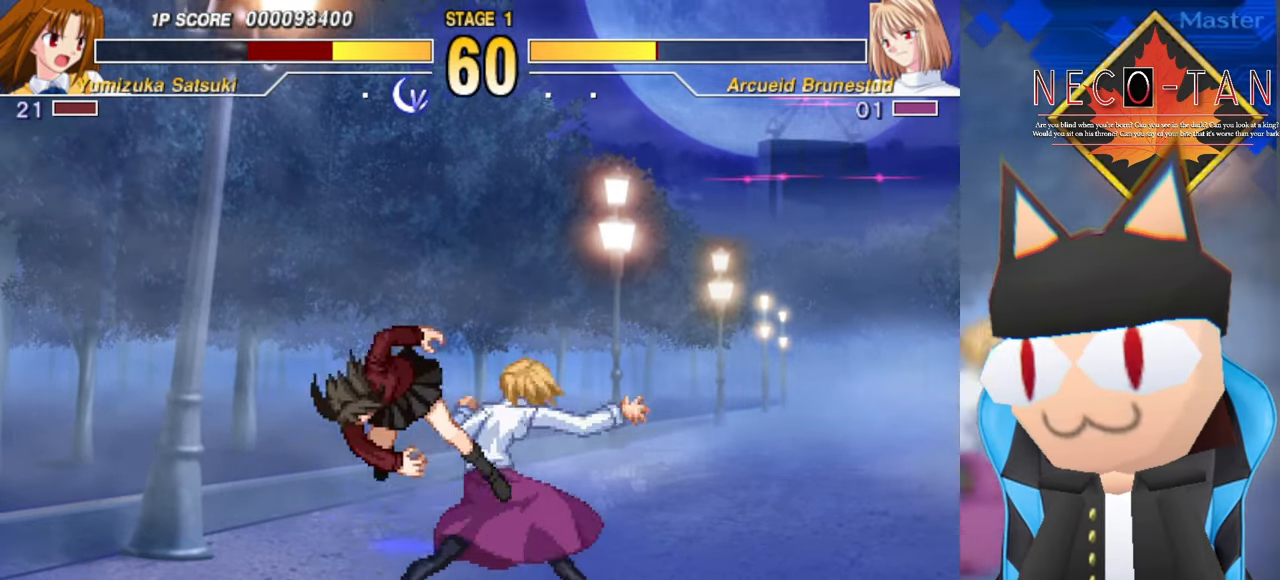
{"buttons": [], "left_stick": "up-left", "events": [[50, "L2", "up"], [150, "L2", "down"], [217, "L2", "up"], [284, "L2", "down"], [334, "R2", "down"], [400, "L2", "up"], [450, "R2", "up"]]}
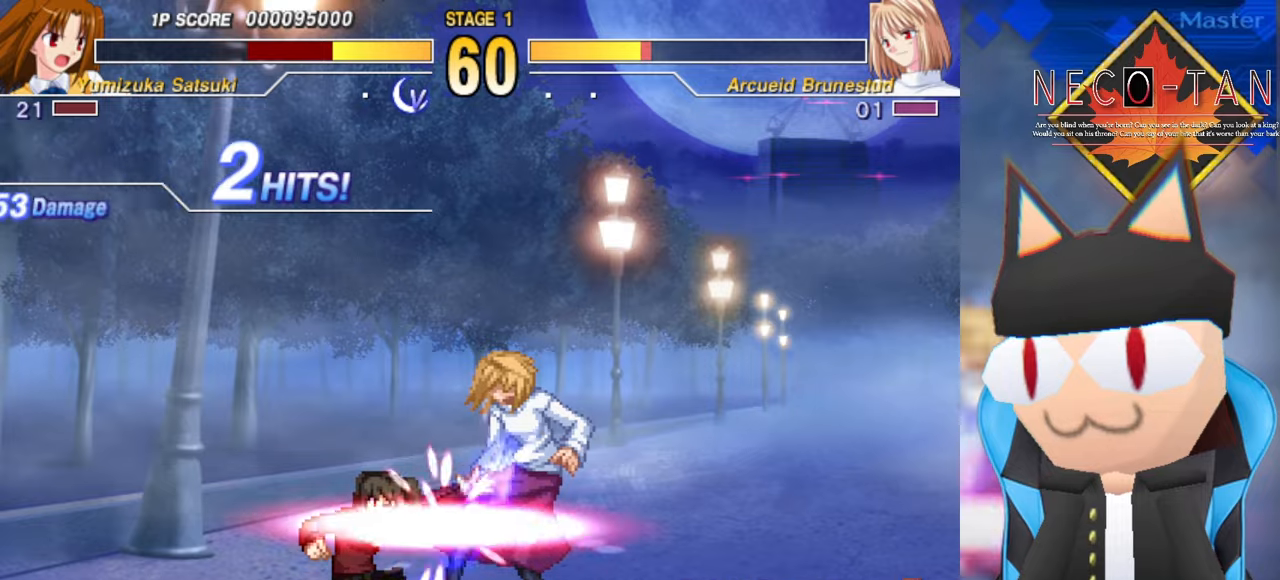
{"buttons": ["L2"], "left_stick": "center", "events": [[50, "CIRCLE", "down"], [66, "left_stick", "left"], [100, "CIRCLE", "up"], [200, "L2", "down"], [200, "left_stick", "center"], [266, "L2", "up"], [333, "L2", "down"], [416, "L2", "up"], [466, "L2", "down"]]}
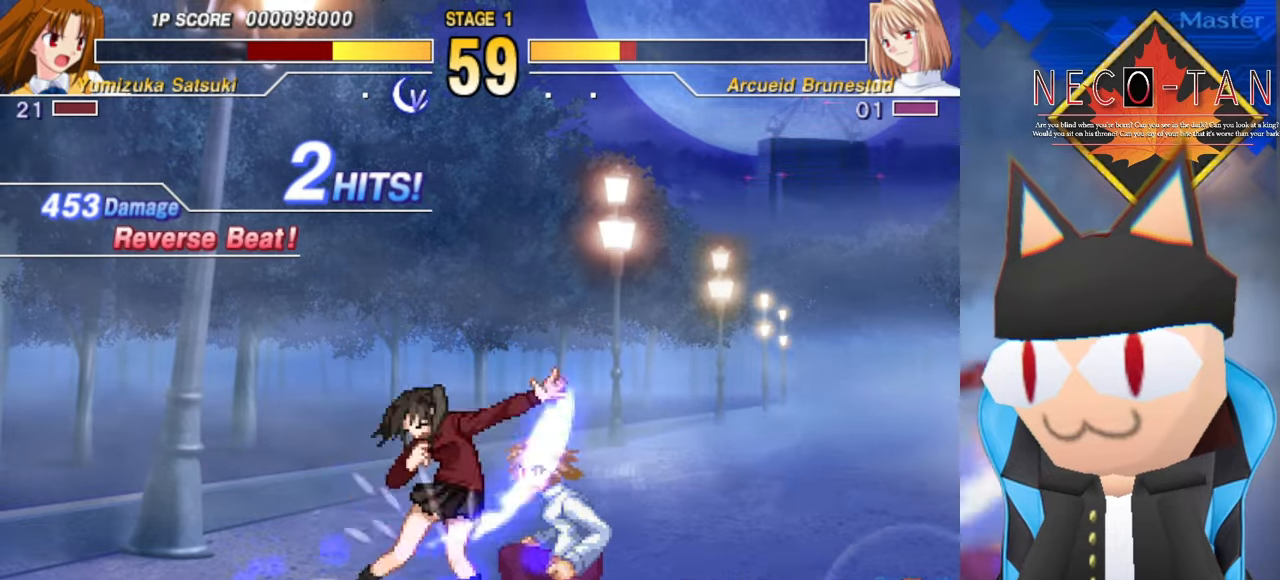
{"buttons": [], "left_stick": "center", "events": [[16, "left_stick", "right"], [50, "L2", "up"], [133, "left_stick", "up-left"], [183, "L2", "down"], [266, "L2", "up"], [266, "left_stick", "center"], [333, "L2", "down"], [433, "L2", "up"]]}
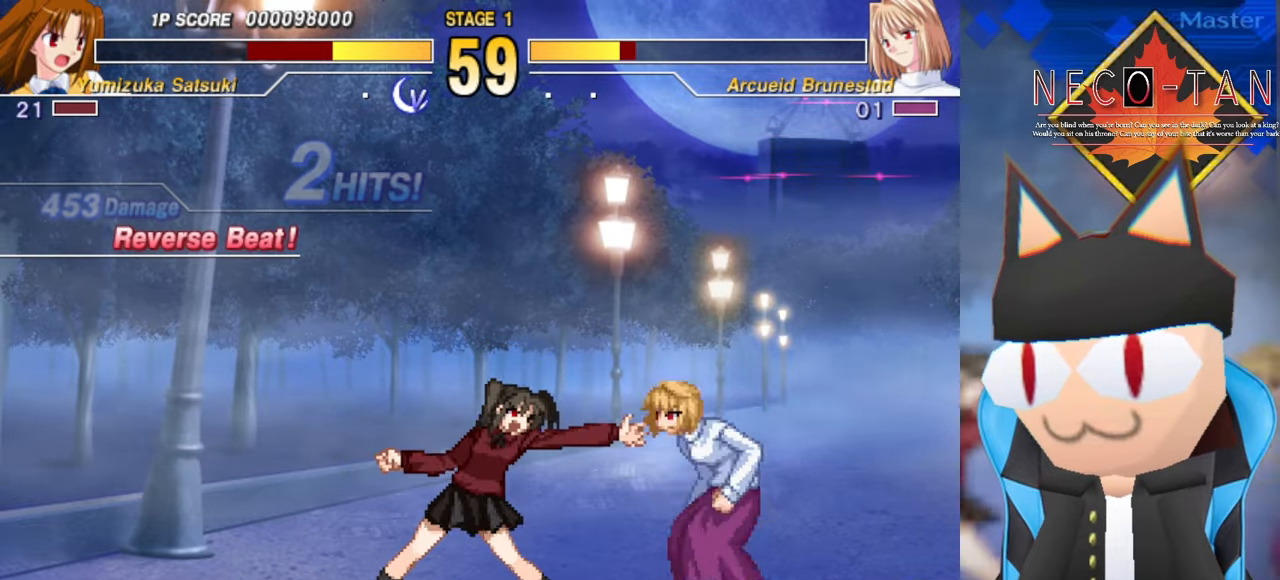
{"buttons": [], "left_stick": "right", "events": [[133, "left_stick", "right"]]}
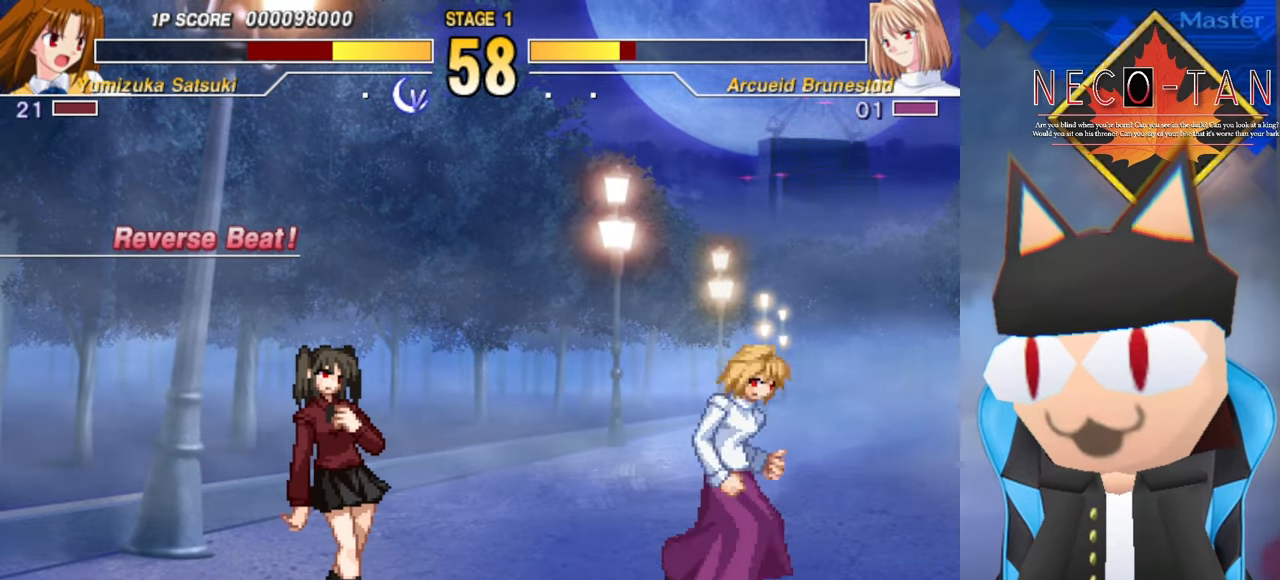
{"buttons": [], "left_stick": "up", "events": [[166, "left_stick", "left"], [333, "left_stick", "center"], [383, "left_stick", "up"]]}
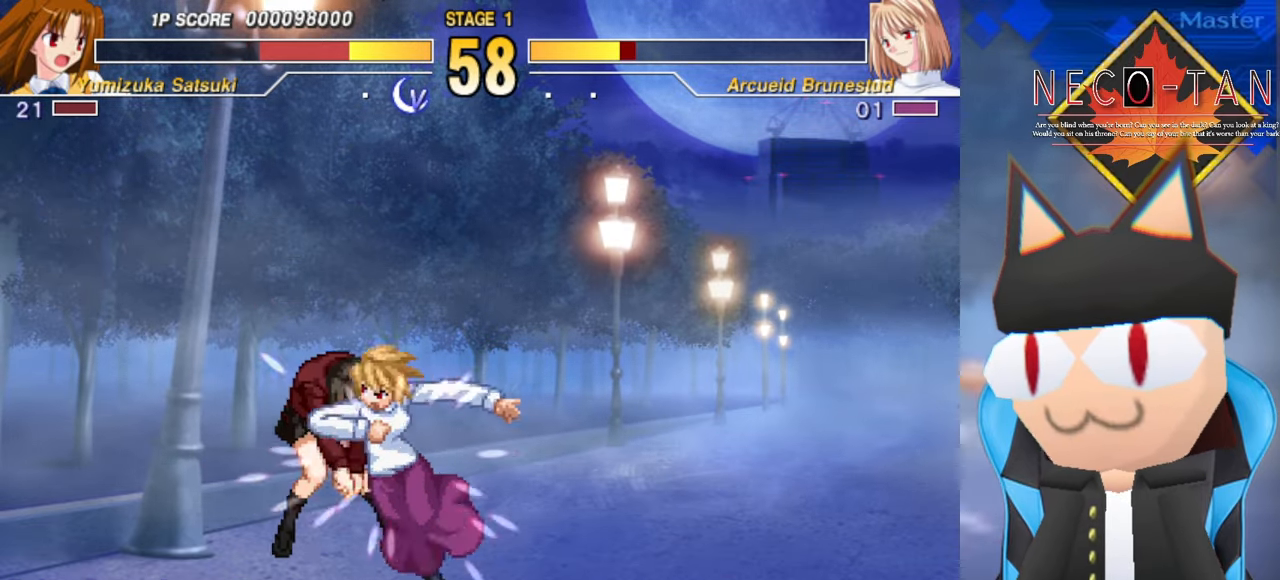
{"buttons": ["L2"], "left_stick": "up-right", "events": [[83, "L2", "down"], [183, "L2", "up"], [216, "left_stick", "up-right"], [266, "L2", "down"], [333, "L2", "up"], [433, "L2", "down"]]}
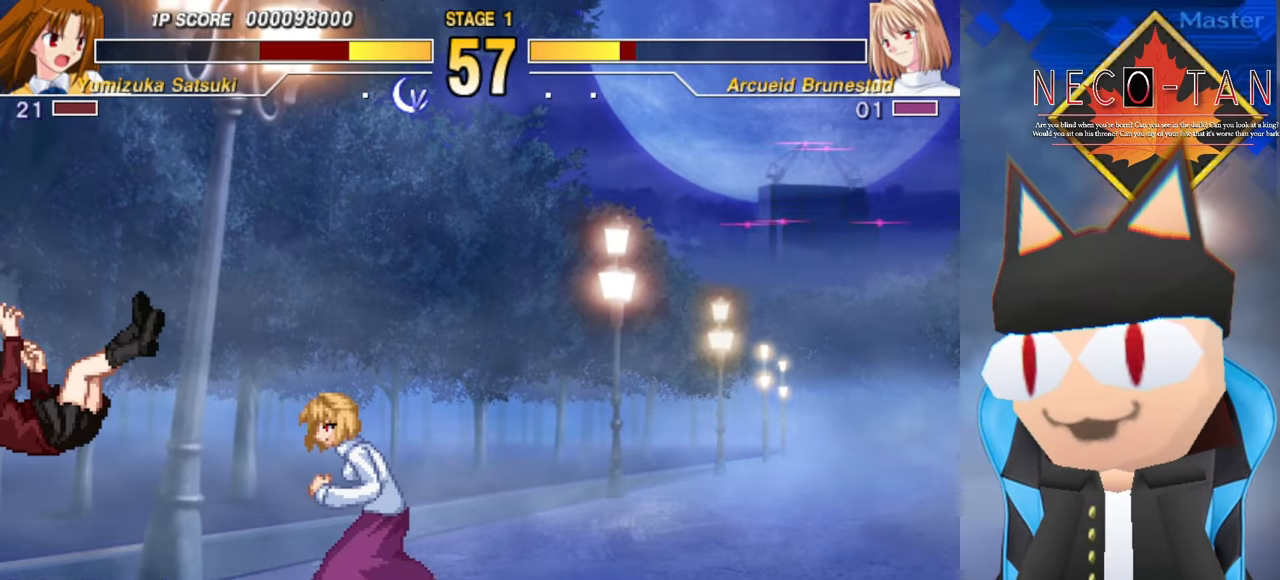
{"buttons": [], "left_stick": "up-right", "events": [[16, "L2", "up"], [100, "L2", "down"], [216, "L2", "up"]]}
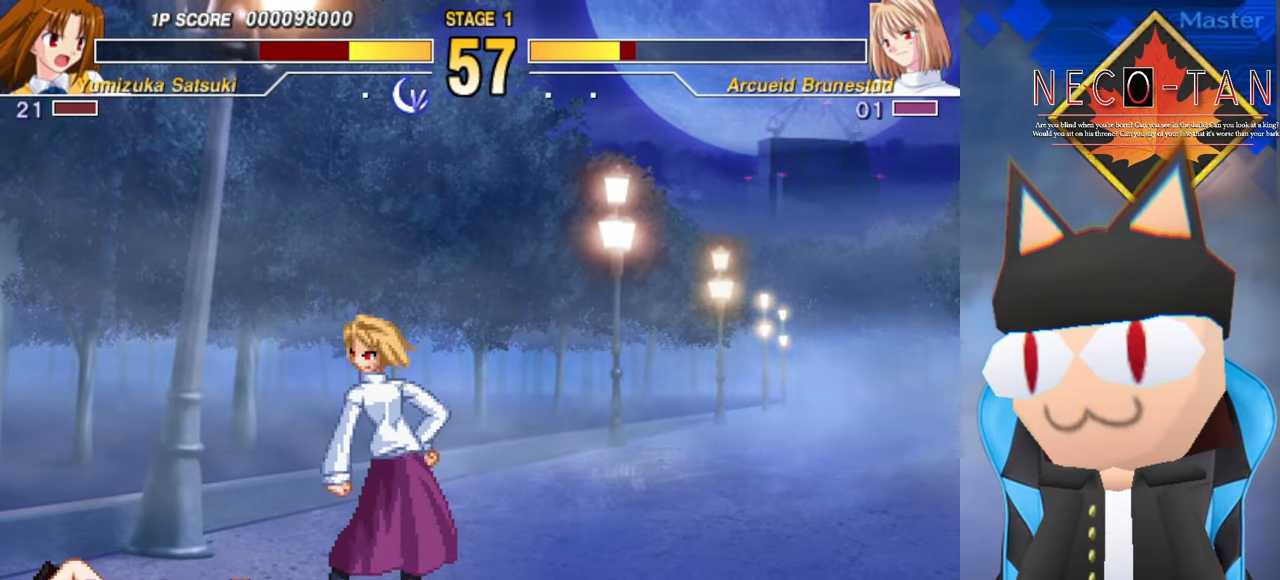
{"buttons": [], "left_stick": "up-right", "events": []}
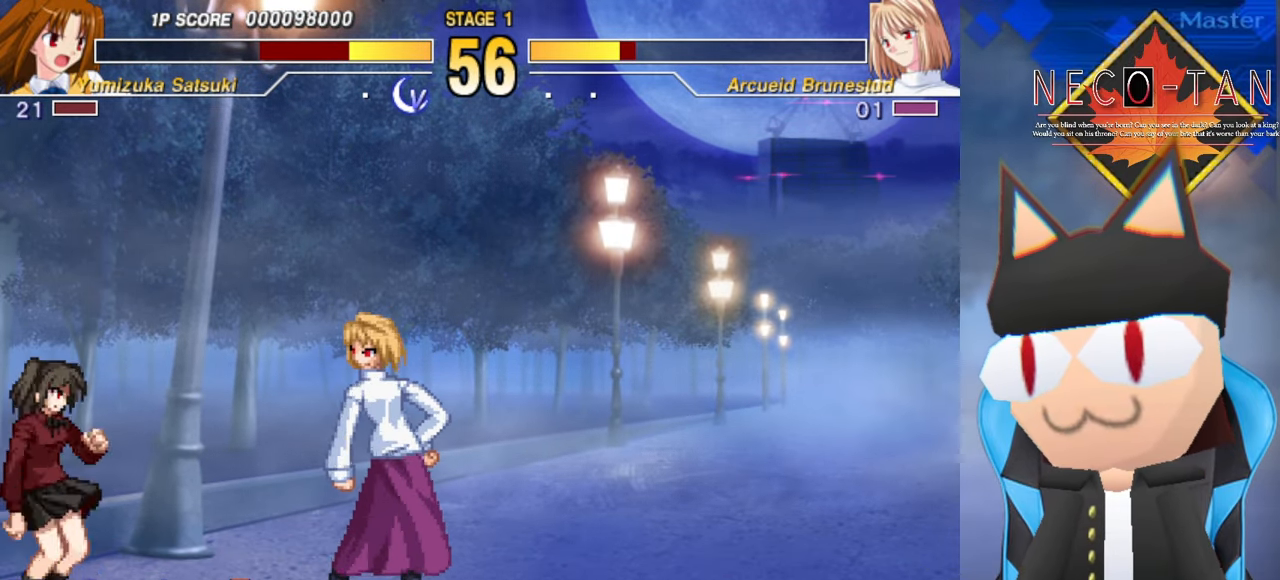
{"buttons": [], "left_stick": "down-left", "events": [[383, "left_stick", "down-left"]]}
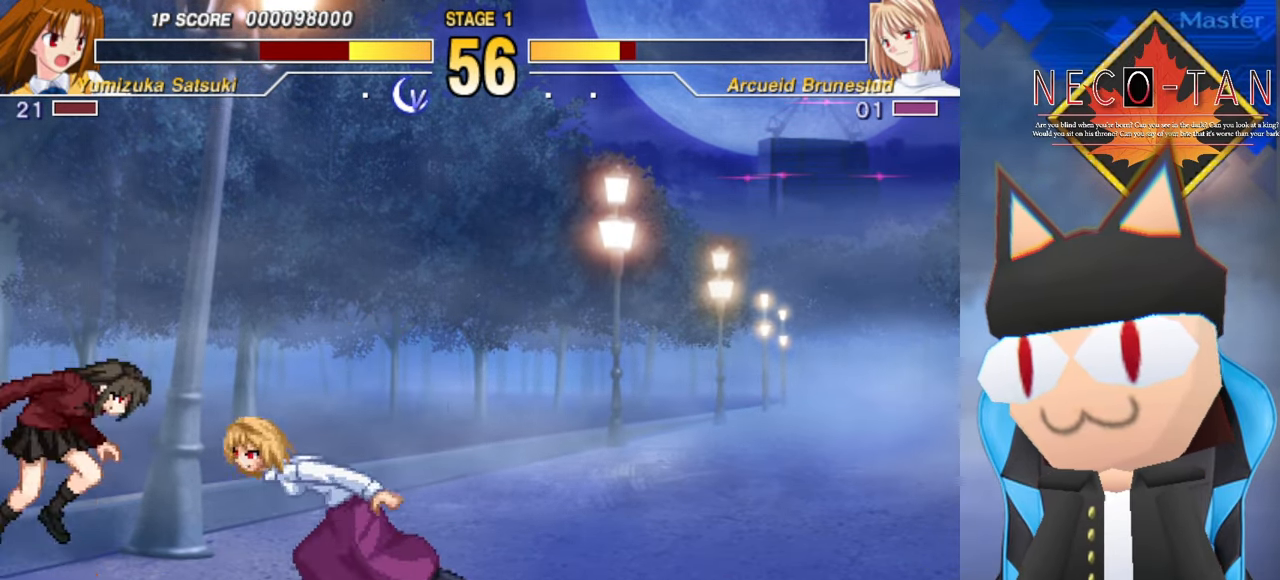
{"buttons": [], "left_stick": "up-right", "events": [[66, "left_stick", "up"], [150, "left_stick", "up-right"], [183, "L2", "down"], [266, "L2", "up"], [366, "L2", "down"], [450, "L2", "up"]]}
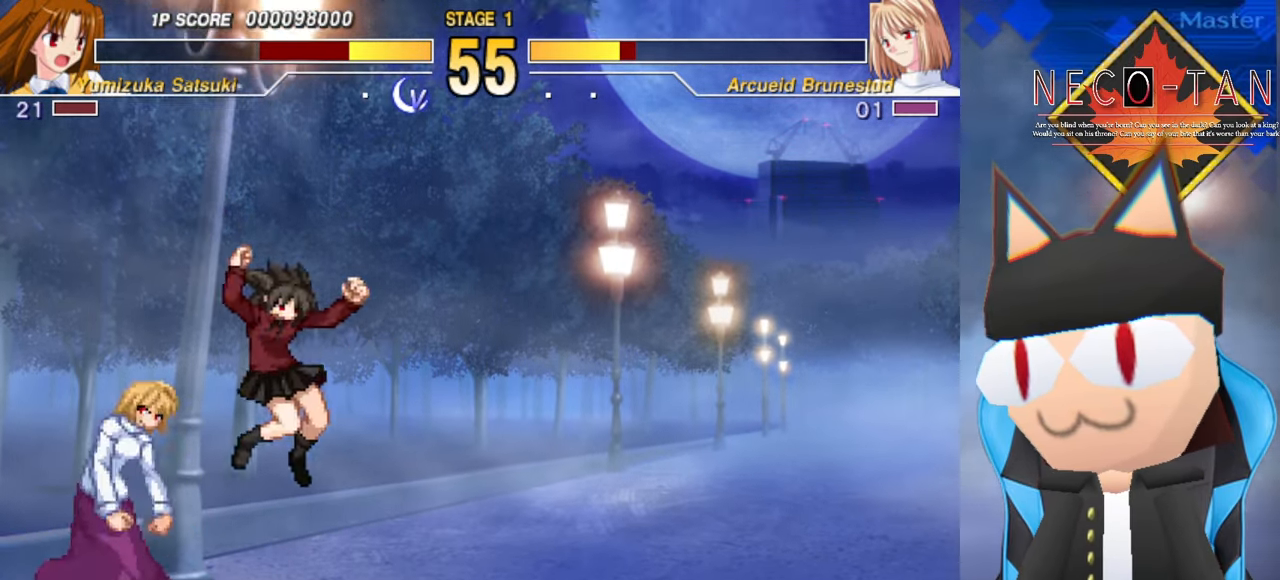
{"buttons": [], "left_stick": "up-left", "events": [[50, "L2", "down"], [116, "L2", "up"], [183, "L2", "down"], [300, "L2", "up"], [466, "left_stick", "up-left"]]}
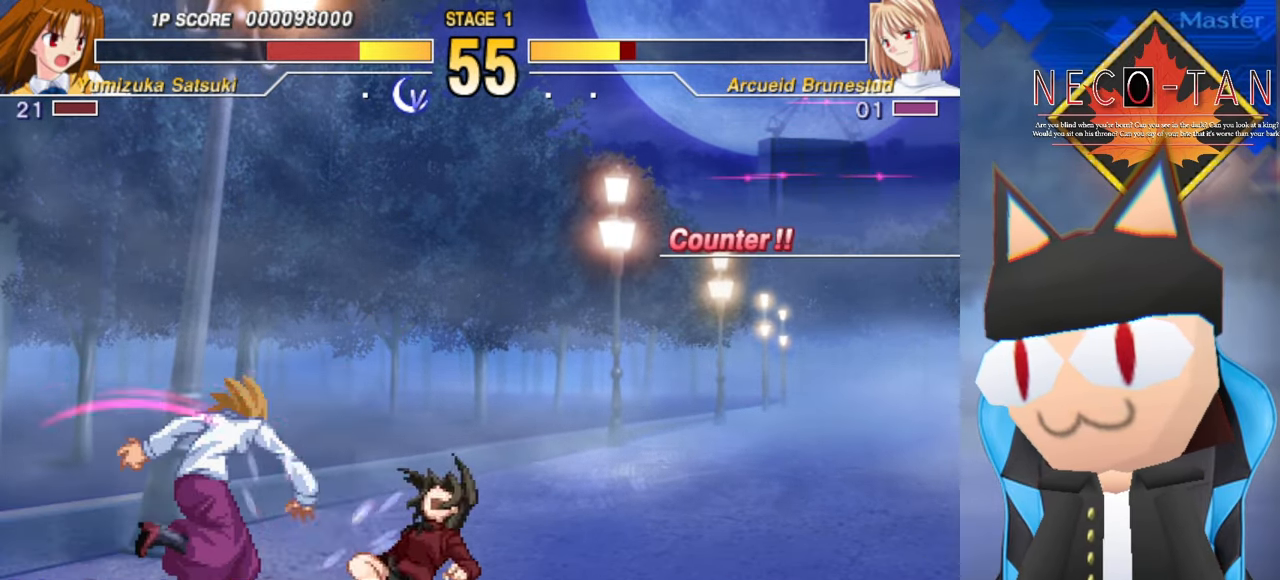
{"buttons": [], "left_stick": "up-left", "events": [[33, "L2", "down"], [116, "L2", "up"], [133, "left_stick", "center"], [383, "left_stick", "right"], [500, "left_stick", "up-left"]]}
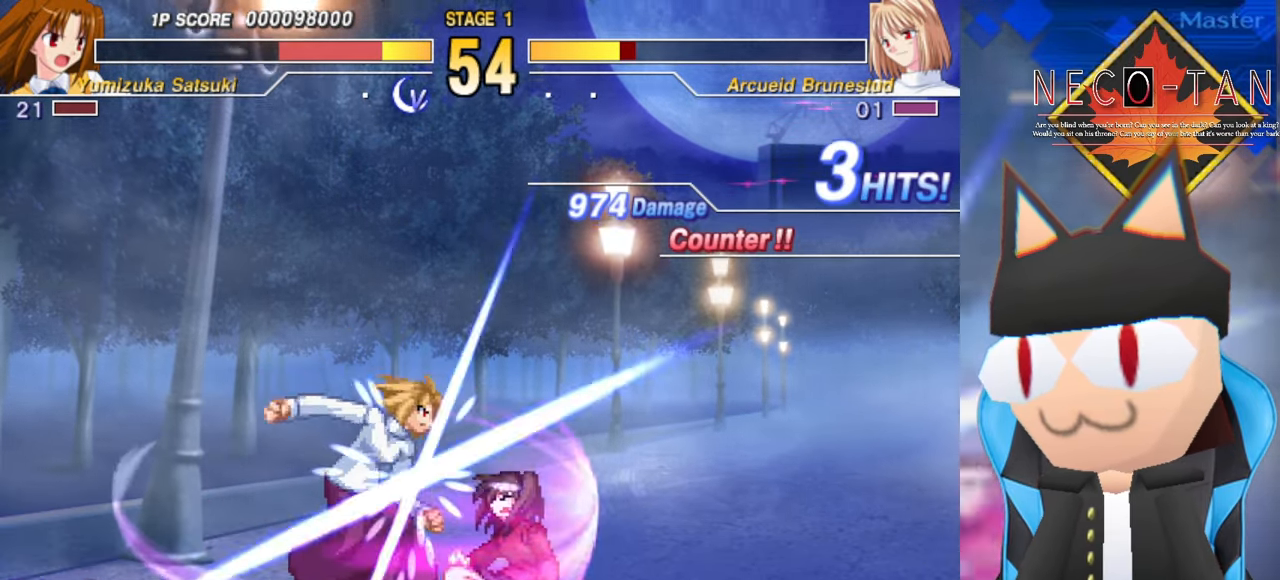
{"buttons": [], "left_stick": "up-right", "events": [[183, "left_stick", "center"], [316, "L2", "down"], [383, "left_stick", "up-right"], [500, "L2", "up"]]}
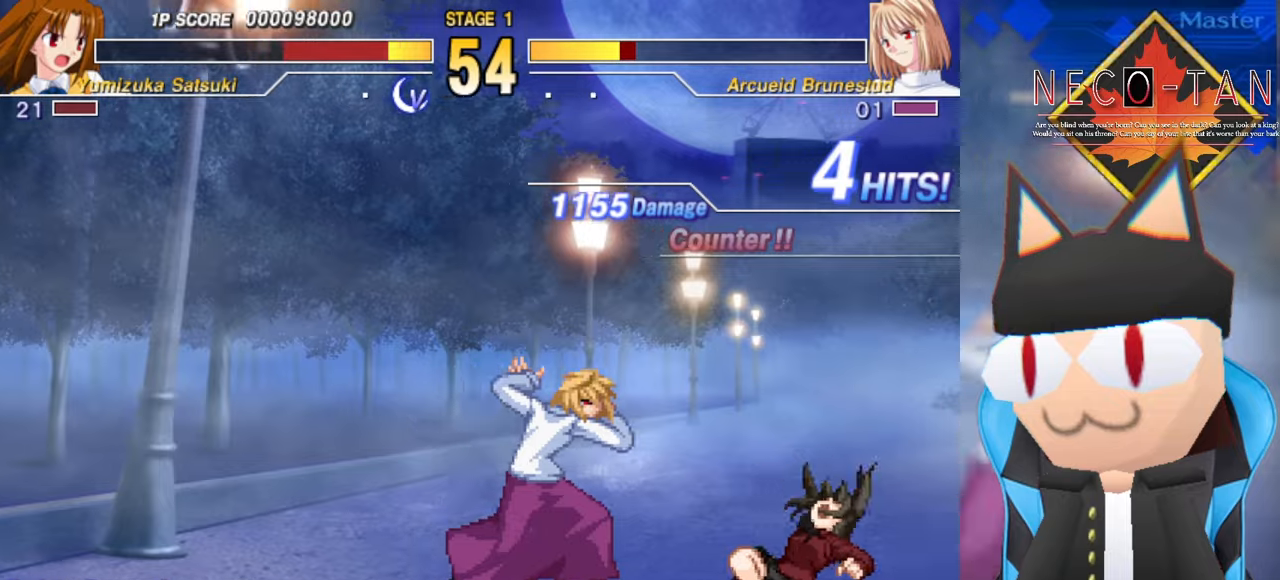
{"buttons": [], "left_stick": "up-left", "events": [[100, "left_stick", "up"], [234, "left_stick", "up-left"]]}
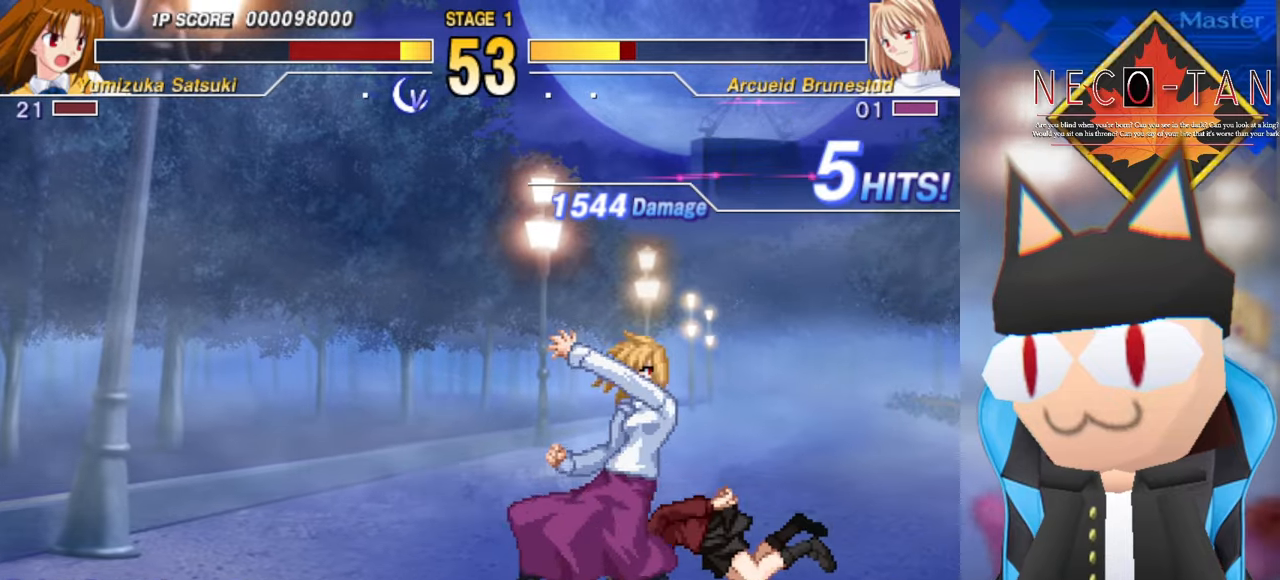
{"buttons": [], "left_stick": "up-left", "events": [[50, "L2", "down"], [134, "L2", "up"], [217, "L2", "down"], [300, "L2", "up"], [367, "L2", "down"], [450, "L2", "up"]]}
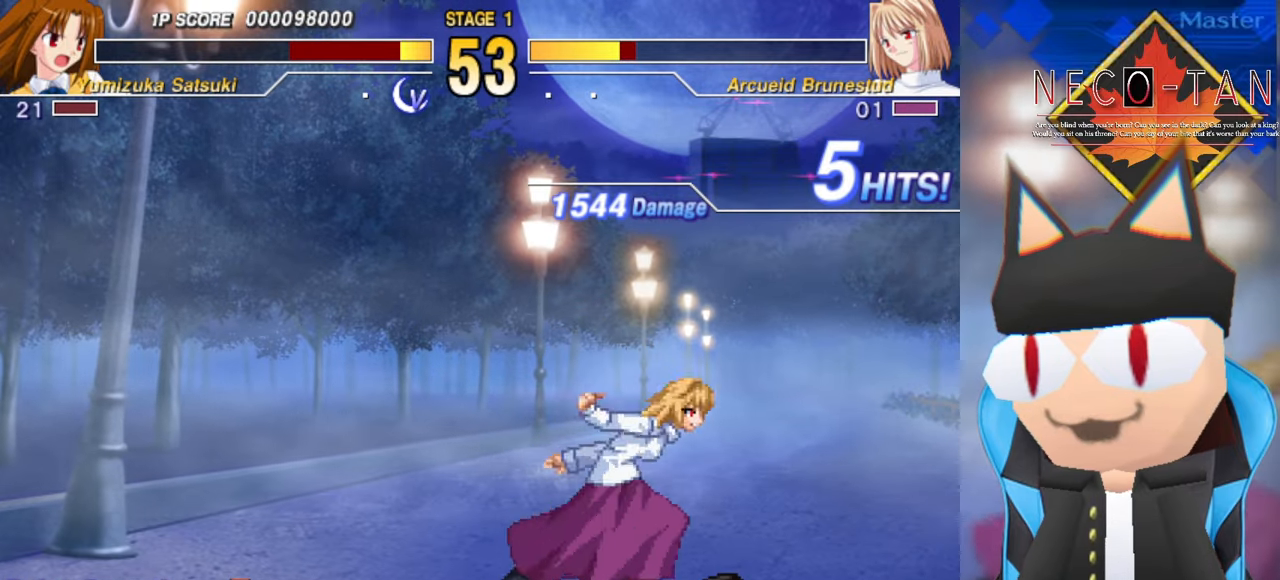
{"buttons": [], "left_stick": "up-left", "events": [[317, "L2", "down"], [417, "L2", "up"]]}
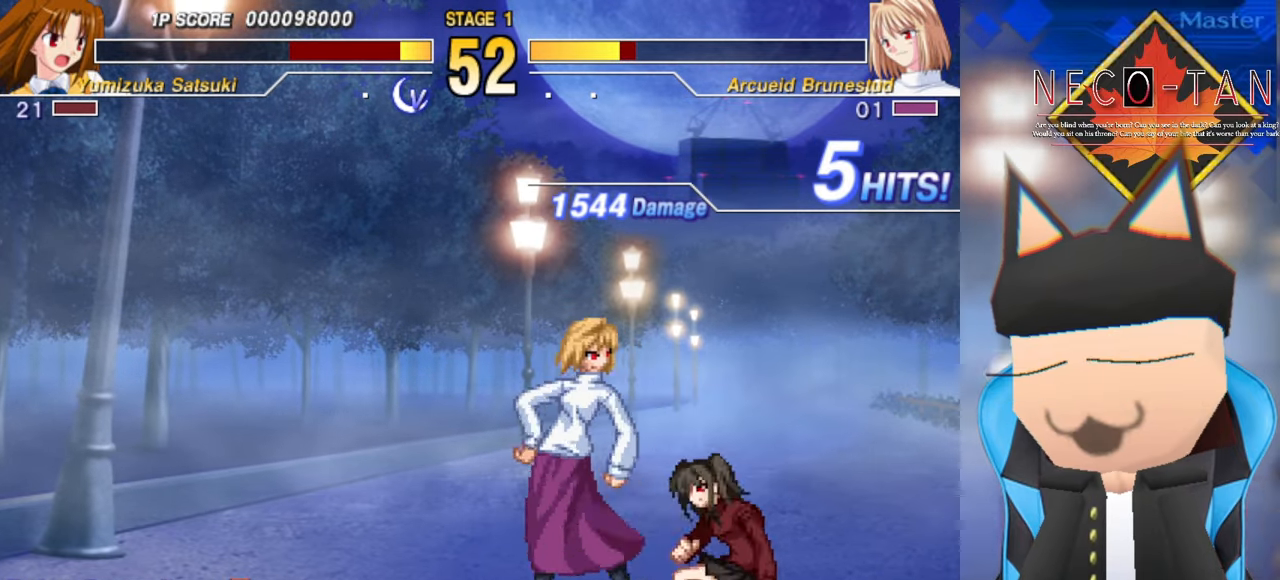
{"buttons": ["CIRCLE"], "left_stick": "center", "events": [[17, "L2", "down"], [100, "L2", "up"], [167, "L2", "down"], [184, "left_stick", "up"], [217, "CIRCLE", "down"], [267, "CIRCLE", "up"], [267, "L2", "up"], [350, "left_stick", "left"], [367, "CIRCLE", "down"], [417, "CIRCLE", "up"], [450, "left_stick", "center"], [484, "CIRCLE", "down"]]}
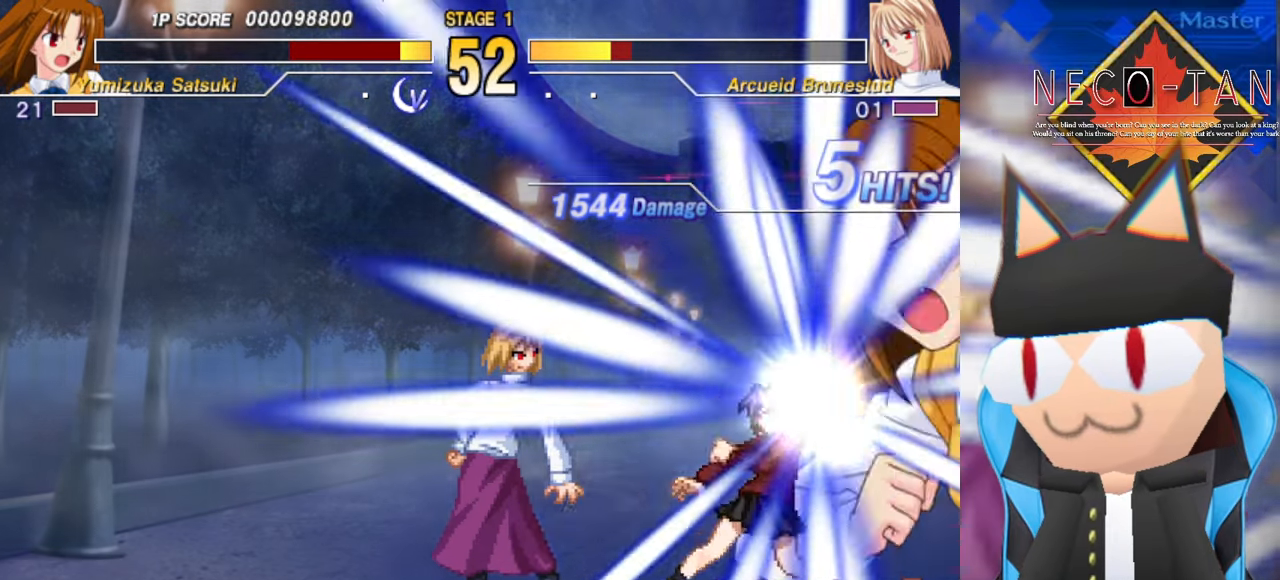
{"buttons": [], "left_stick": "center", "events": [[50, "CIRCLE", "up"], [100, "CIRCLE", "down"], [167, "CIRCLE", "up"]]}
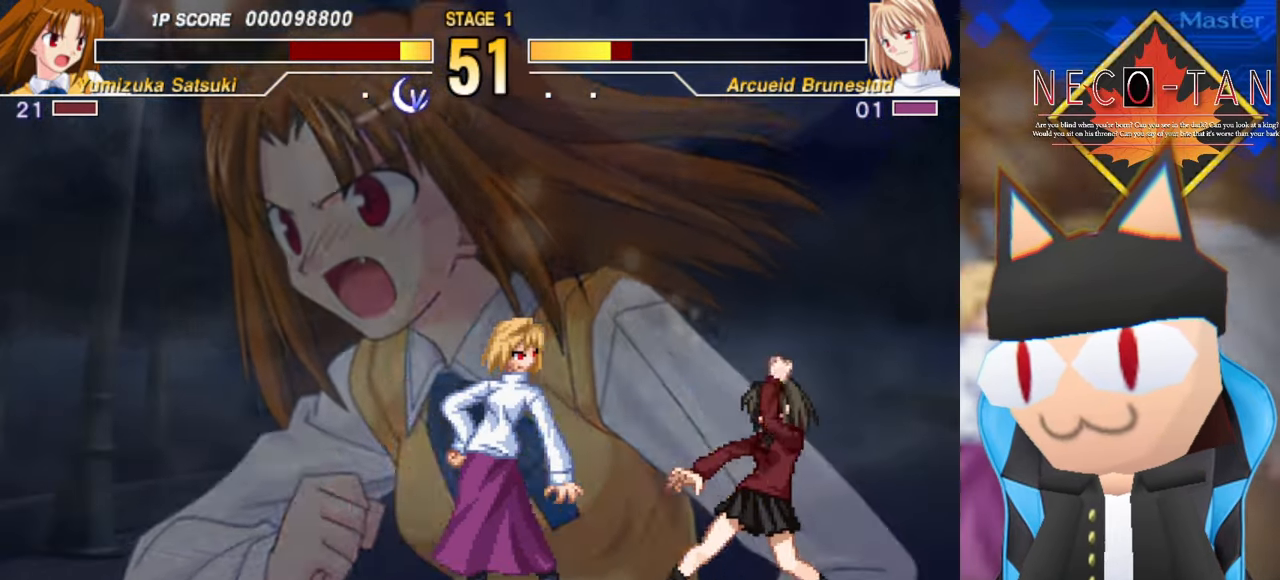
{"buttons": [], "left_stick": "center", "events": []}
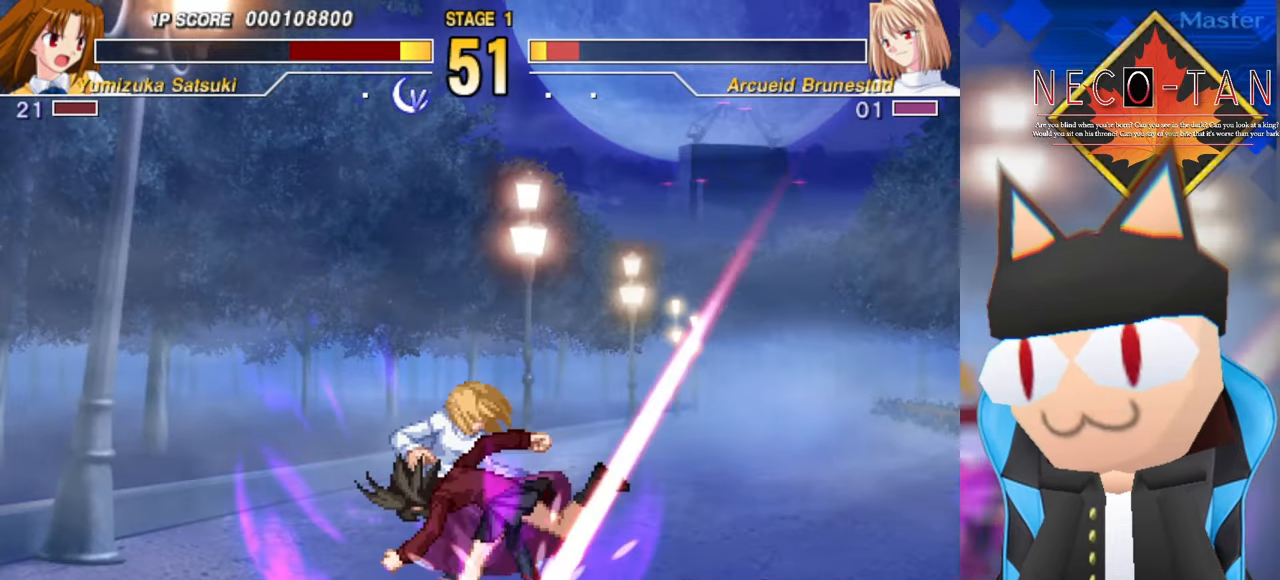
{"buttons": [], "left_stick": "center", "events": []}